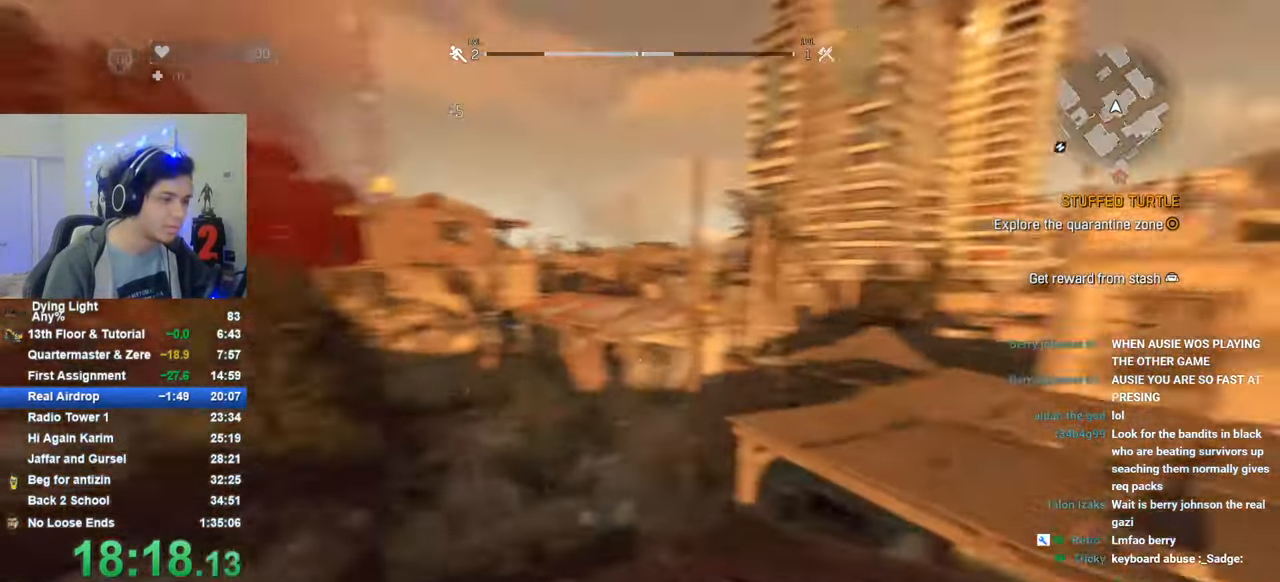
Gameplay with keyboard and mouse; each line is a JSON object with the keys held at the frame after it. "events" lists presses ("down") and releases ("up") of "1", "2", "3", "4", "5", "a", "alt", "c", "caps_lock", "ctrl", "d", "e", "f", "g", "q", "r", "s", "shift", "space", "t", "tab", "v", "w", "x" and "z" between this image and that frame as [ms after this image, input, new state], when the widget could be followed in between. No other keys are recorded. "mouse_move" is the direction in which the mouse moves at that frame (one of eight, or "still"), when it could be read. Mouse buttons are not recorded.
{"keys": ["shift", "w"], "mouse_move": "still", "events": []}
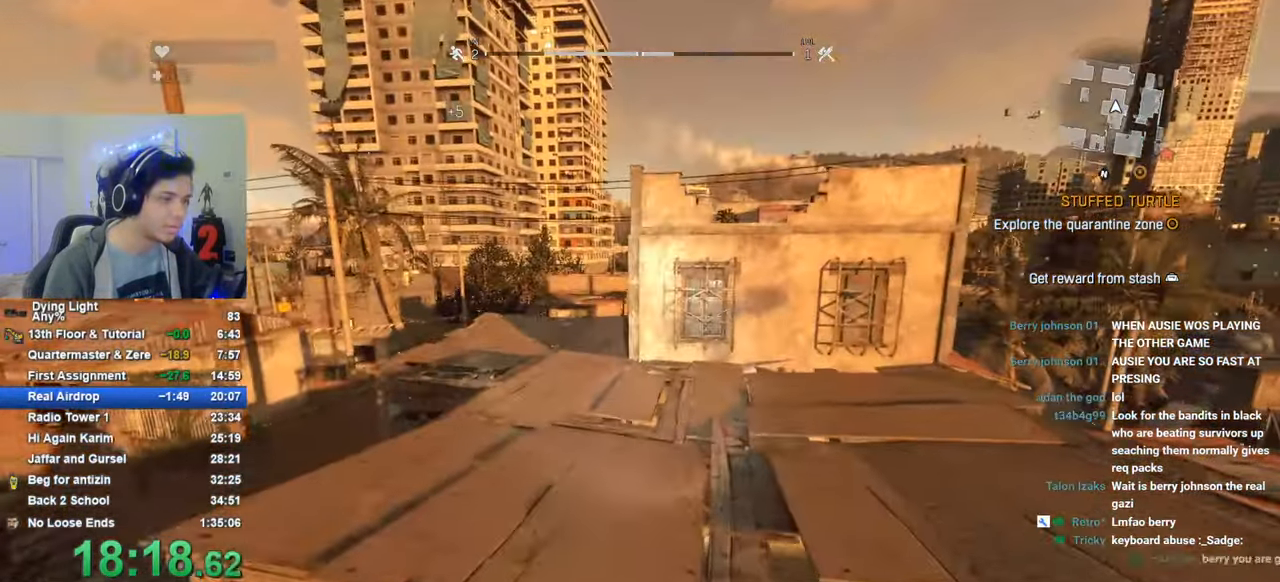
{"keys": ["shift", "w"], "mouse_move": "left", "events": [[33, "1", "down"], [316, "1", "up"]]}
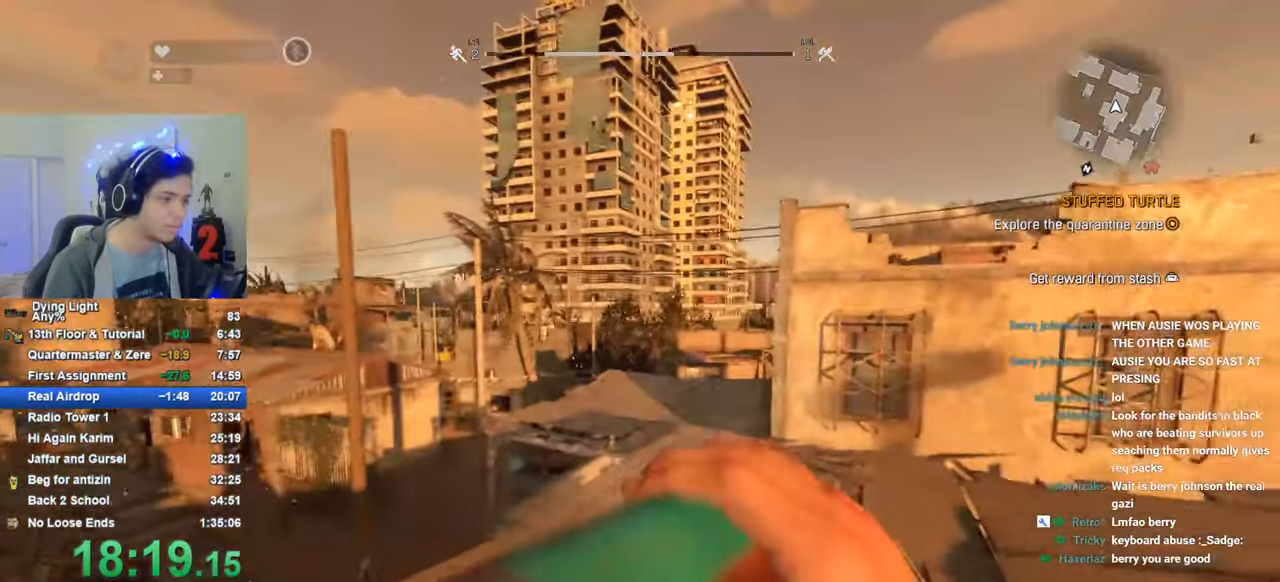
{"keys": ["shift", "w"], "mouse_move": "still", "events": [[83, "space", "down"], [233, "space", "up"]]}
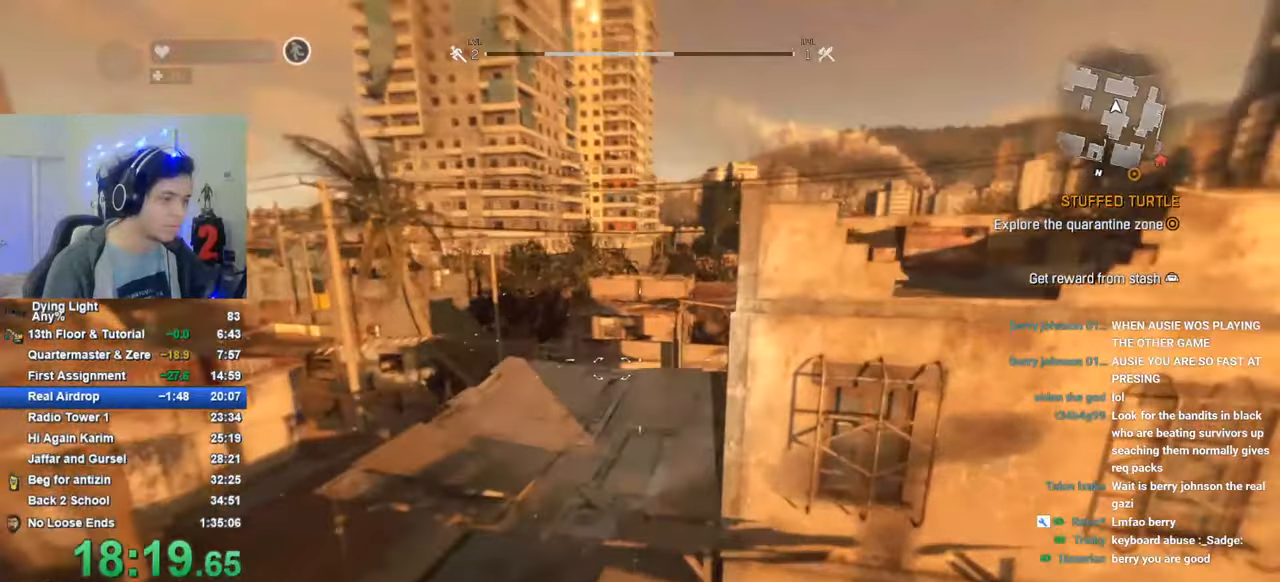
{"keys": ["shift", "w"], "mouse_move": "still", "events": []}
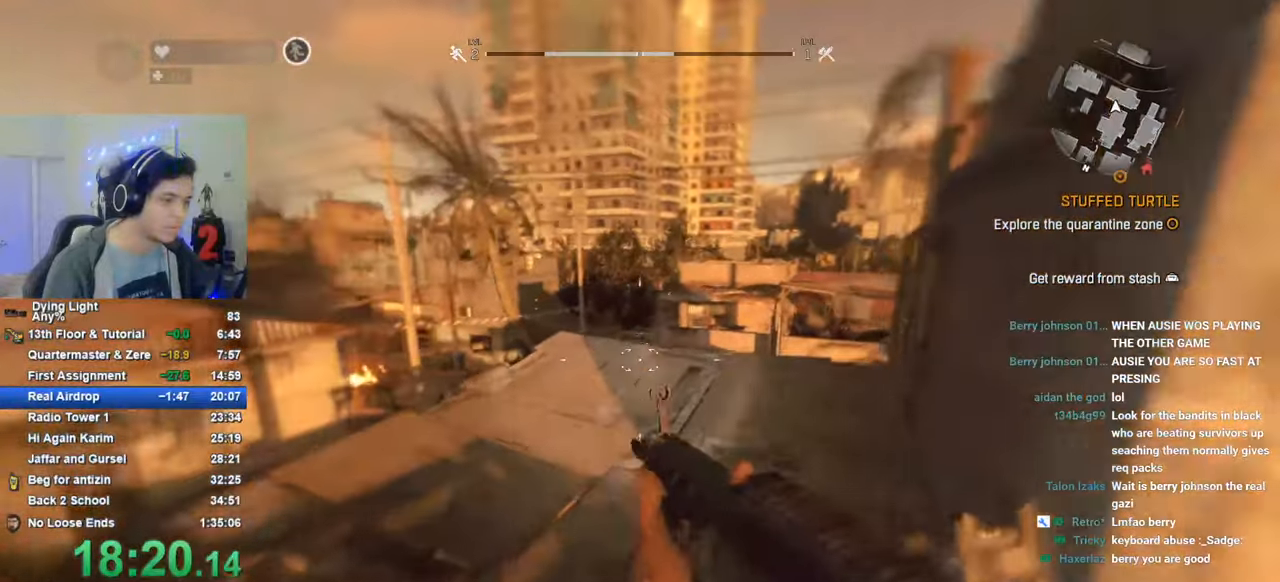
{"keys": ["shift", "w"], "mouse_move": "left", "events": []}
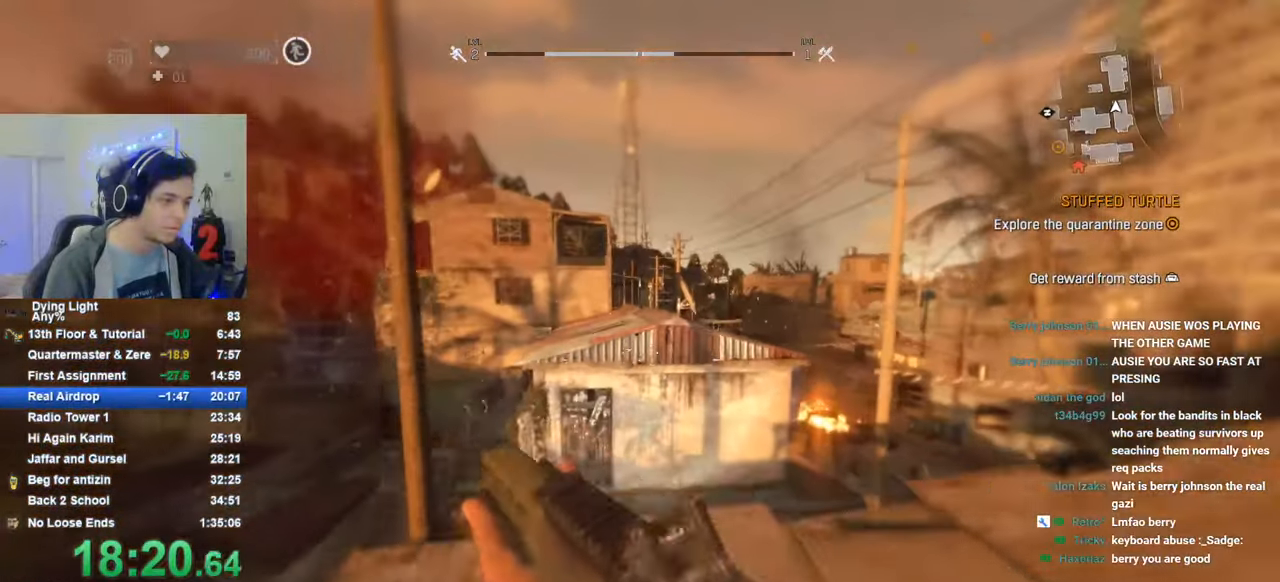
{"keys": ["shift", "space", "w"], "mouse_move": "still", "events": [[316, "space", "down"]]}
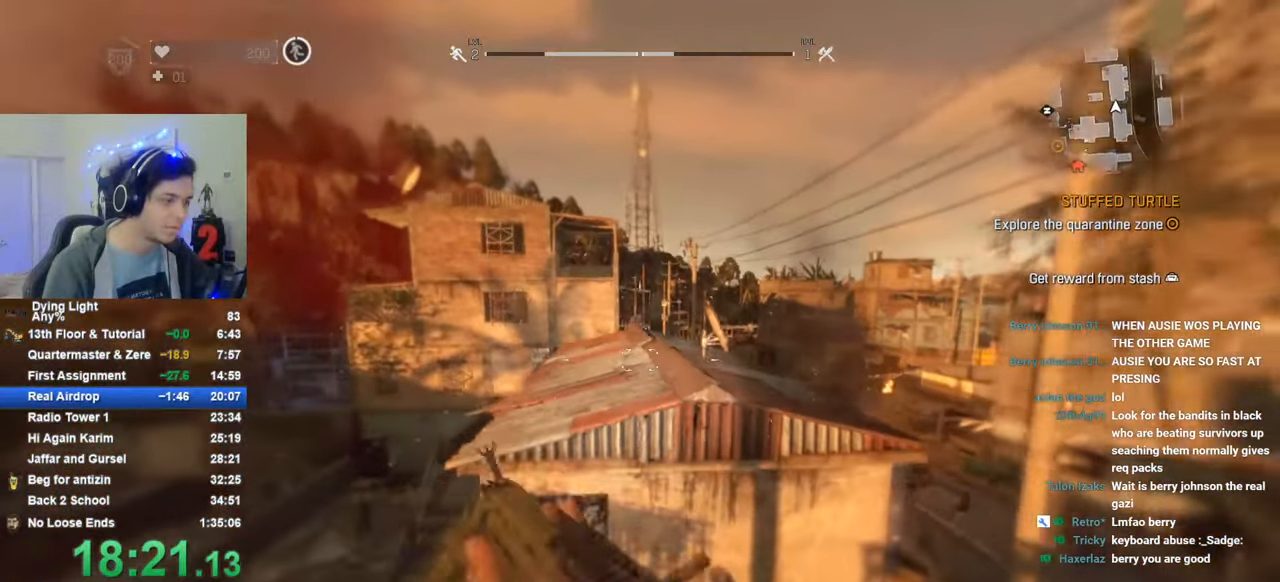
{"keys": ["shift", "space", "w"], "mouse_move": "still", "events": []}
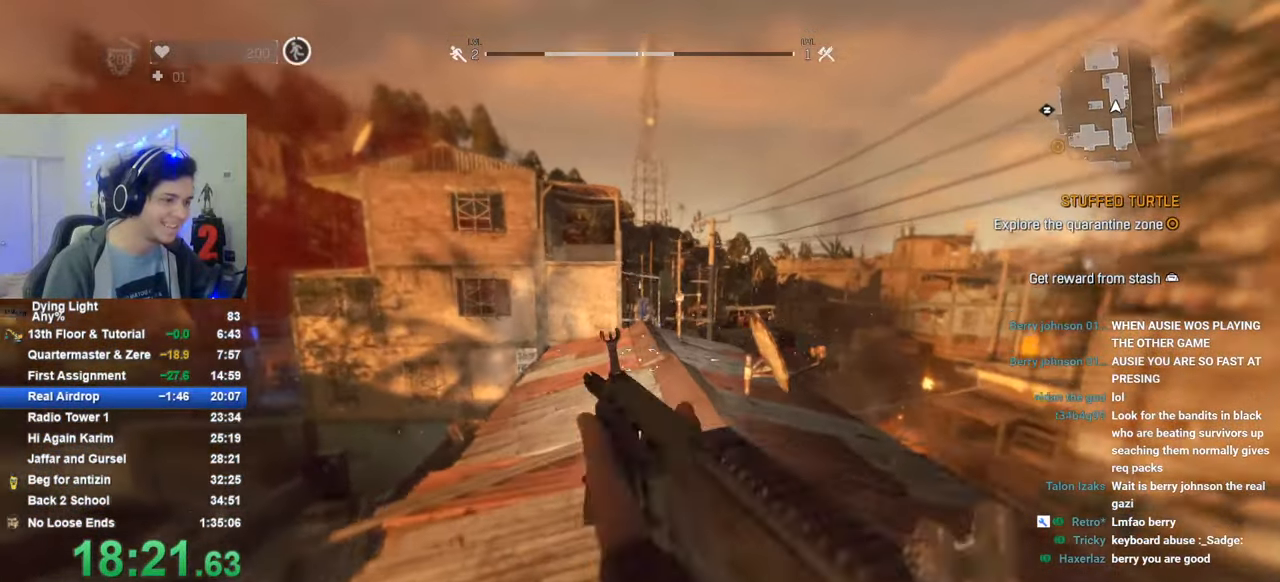
{"keys": ["shift", "w"], "mouse_move": "still", "events": [[400, "space", "up"]]}
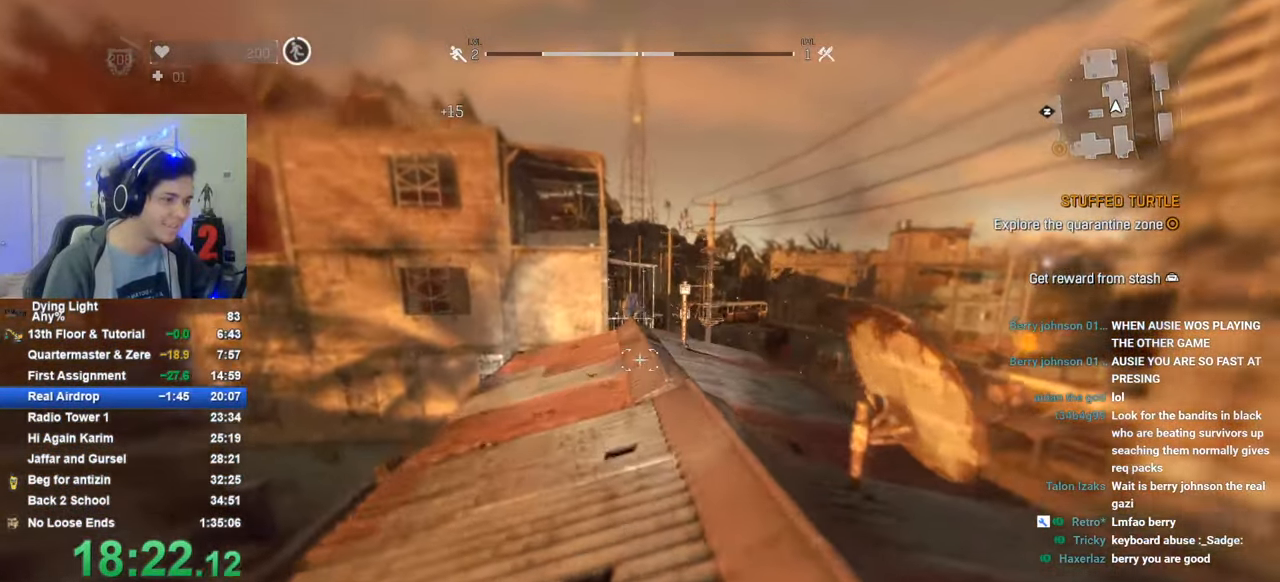
{"keys": ["shift", "w"], "mouse_move": "still", "events": []}
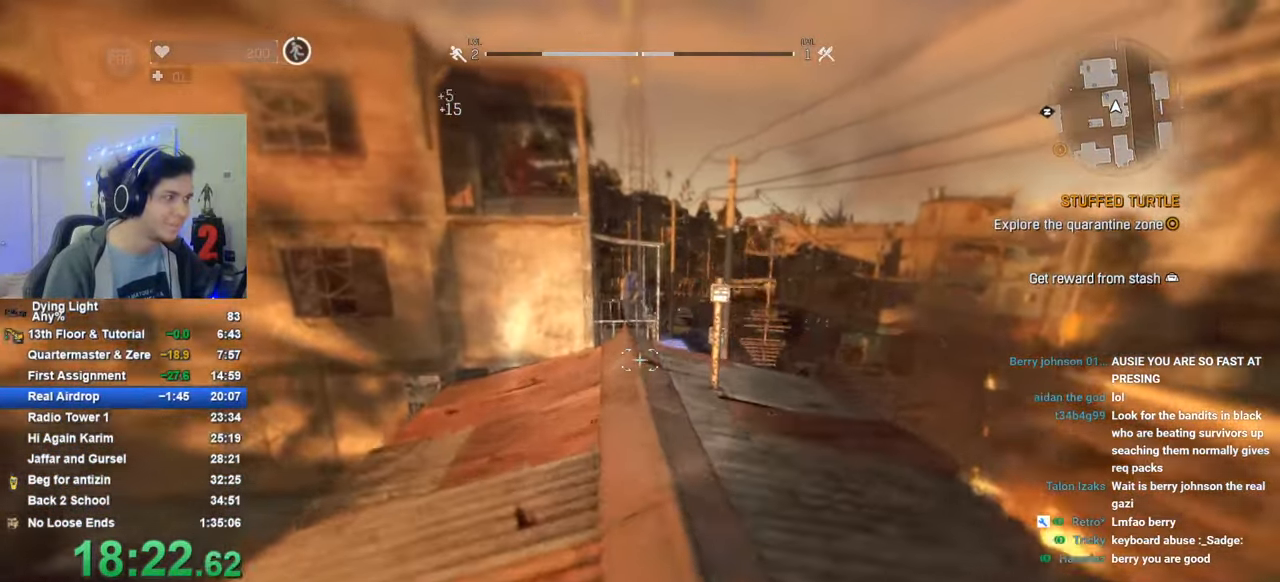
{"keys": ["shift", "space", "w"], "mouse_move": "still", "events": [[483, "space", "down"]]}
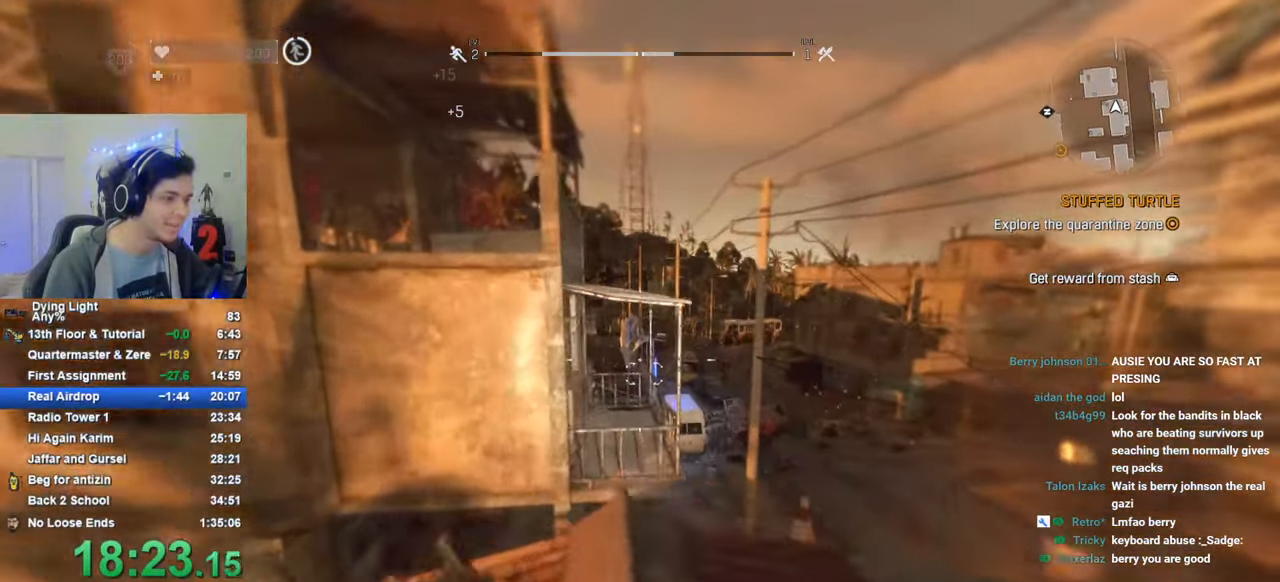
{"keys": ["shift", "space", "w"], "mouse_move": "still", "events": []}
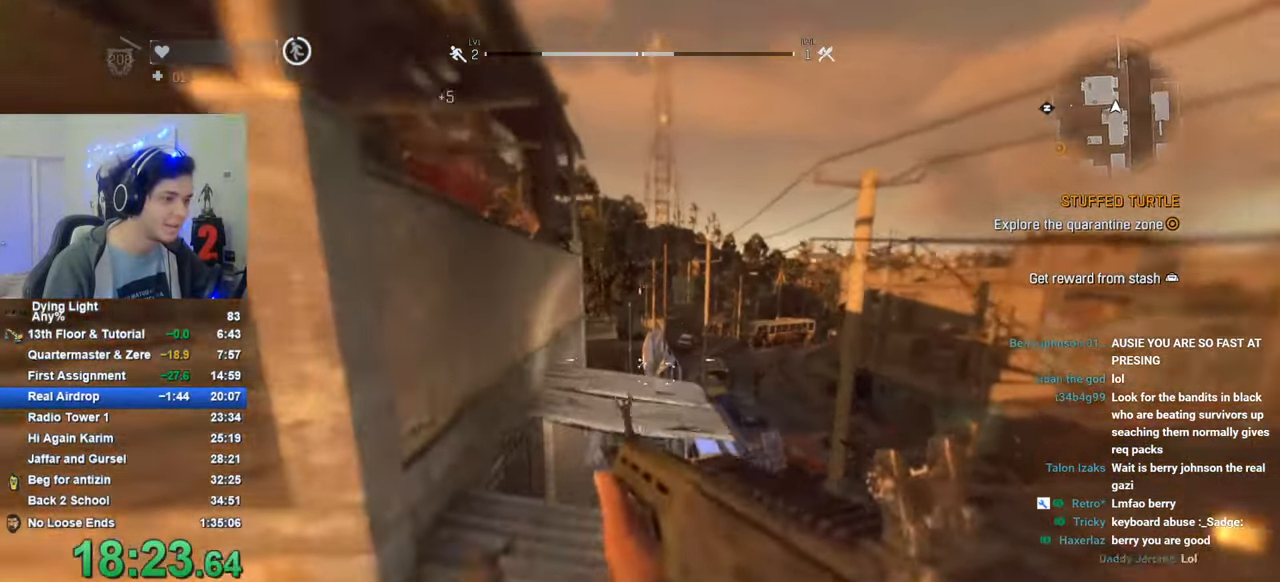
{"keys": ["shift", "w"], "mouse_move": "still", "events": [[133, "space", "up"], [233, "space", "down"], [316, "space", "up"]]}
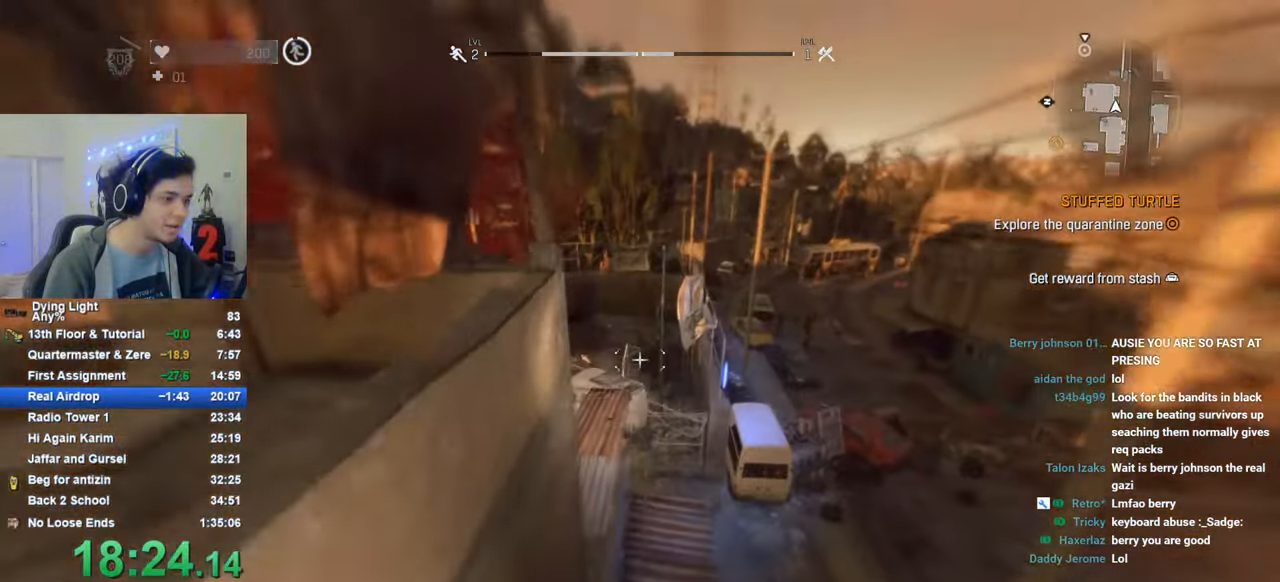
{"keys": ["1", "shift", "w"], "mouse_move": "still", "events": [[433, "1", "down"]]}
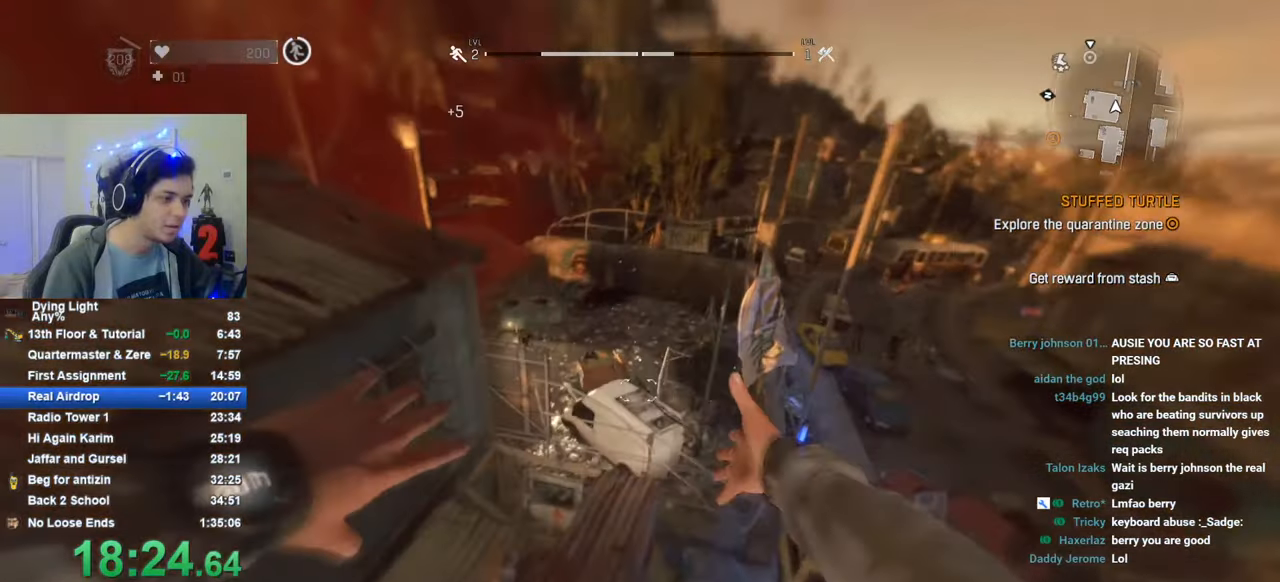
{"keys": ["shift", "w"], "mouse_move": "still", "events": [[266, "1", "up"]]}
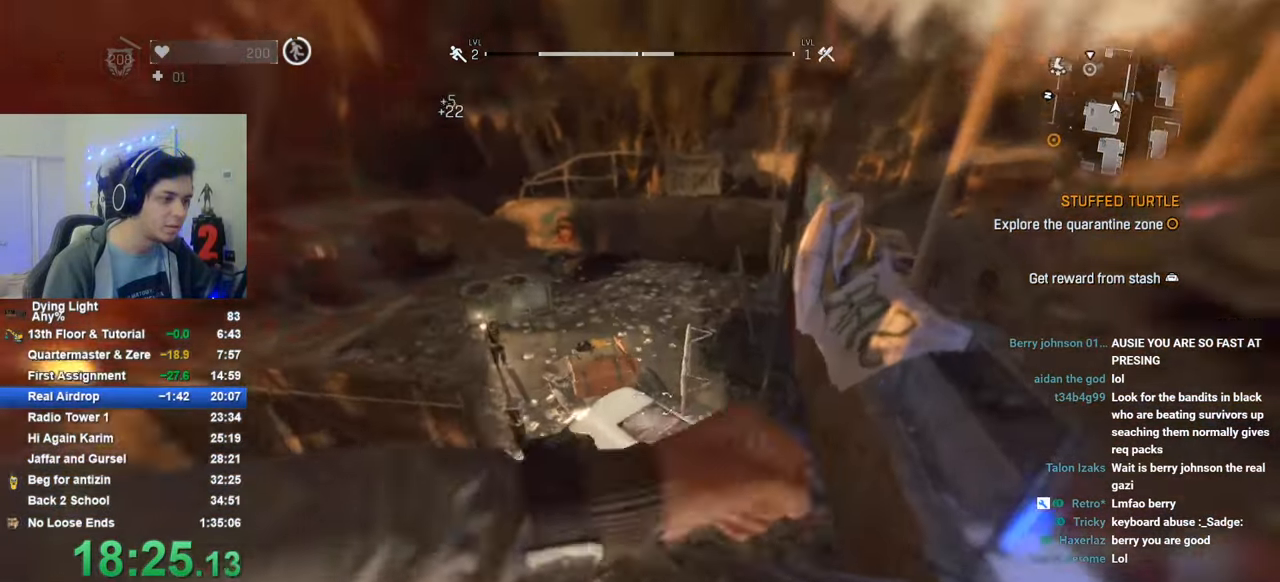
{"keys": ["shift", "w"], "mouse_move": "left", "events": []}
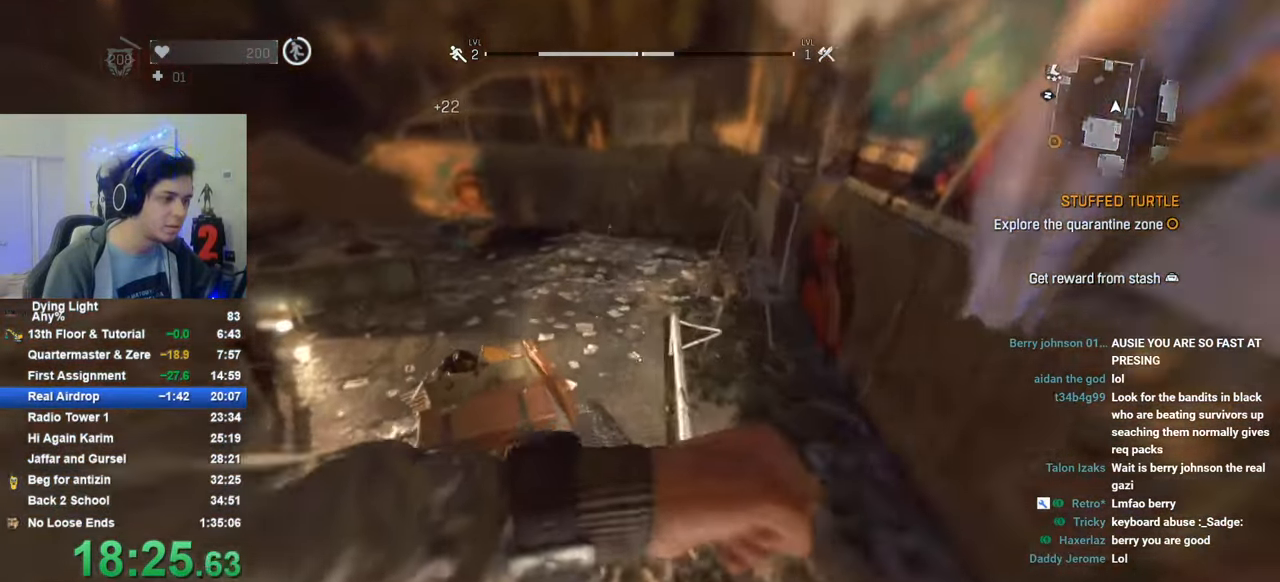
{"keys": [], "mouse_move": "left", "events": [[433, "shift", "up"], [433, "w", "up"]]}
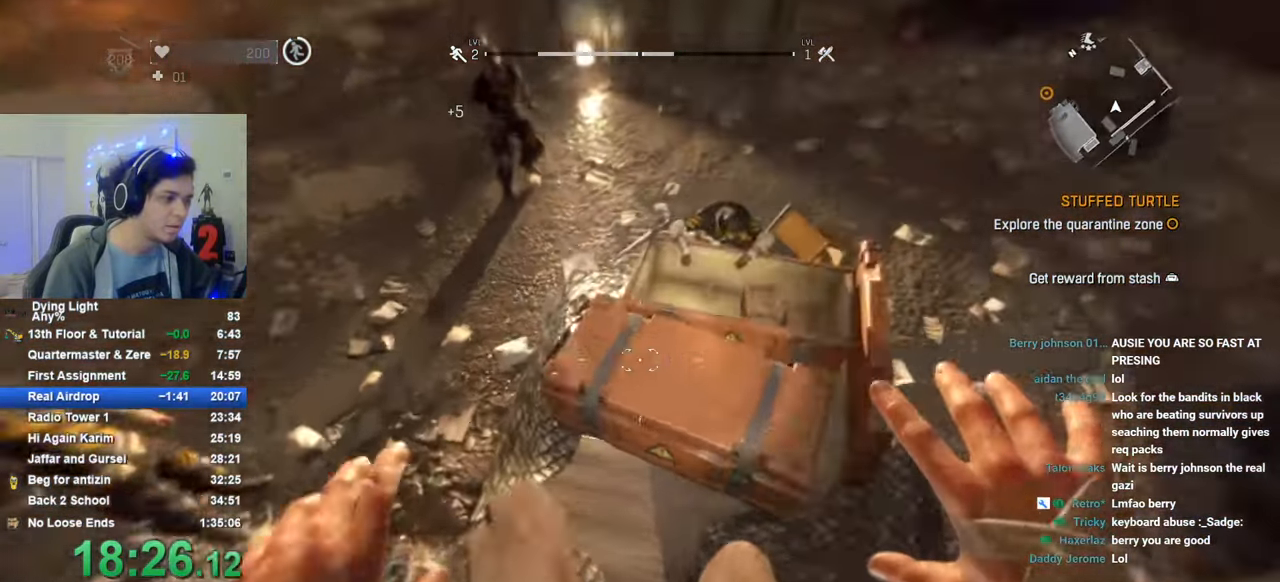
{"keys": [], "mouse_move": "still", "events": [[116, "f", "down"], [166, "f", "up"], [266, "f", "down"], [316, "f", "up"], [400, "f", "down"], [500, "f", "up"]]}
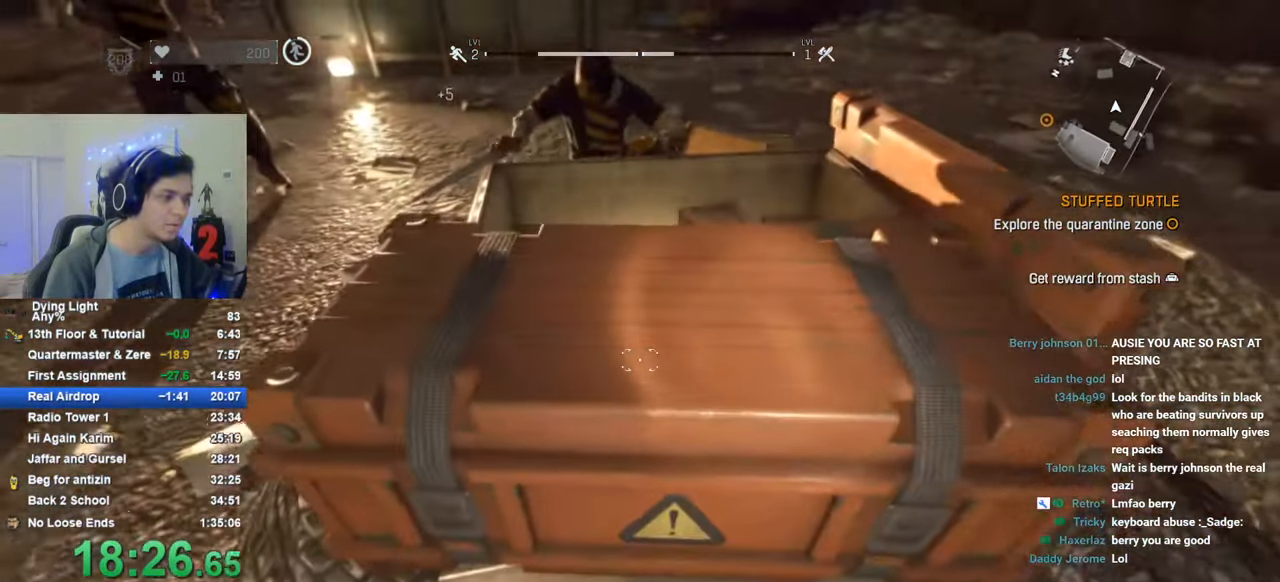
{"keys": [], "mouse_move": "still", "events": []}
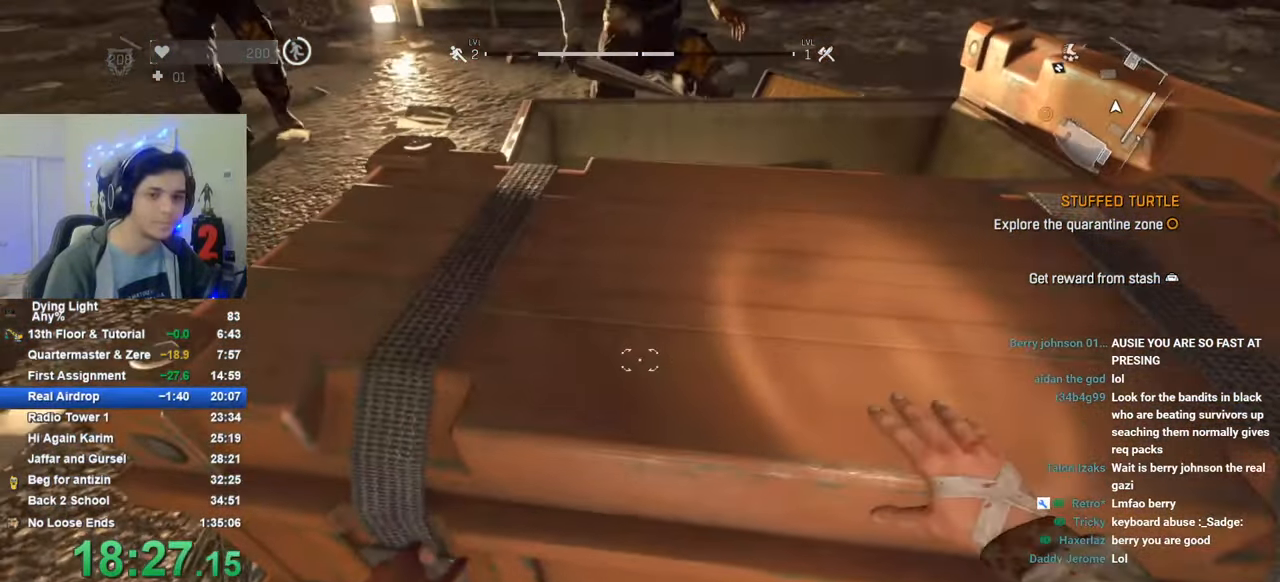
{"keys": [], "mouse_move": "still", "events": []}
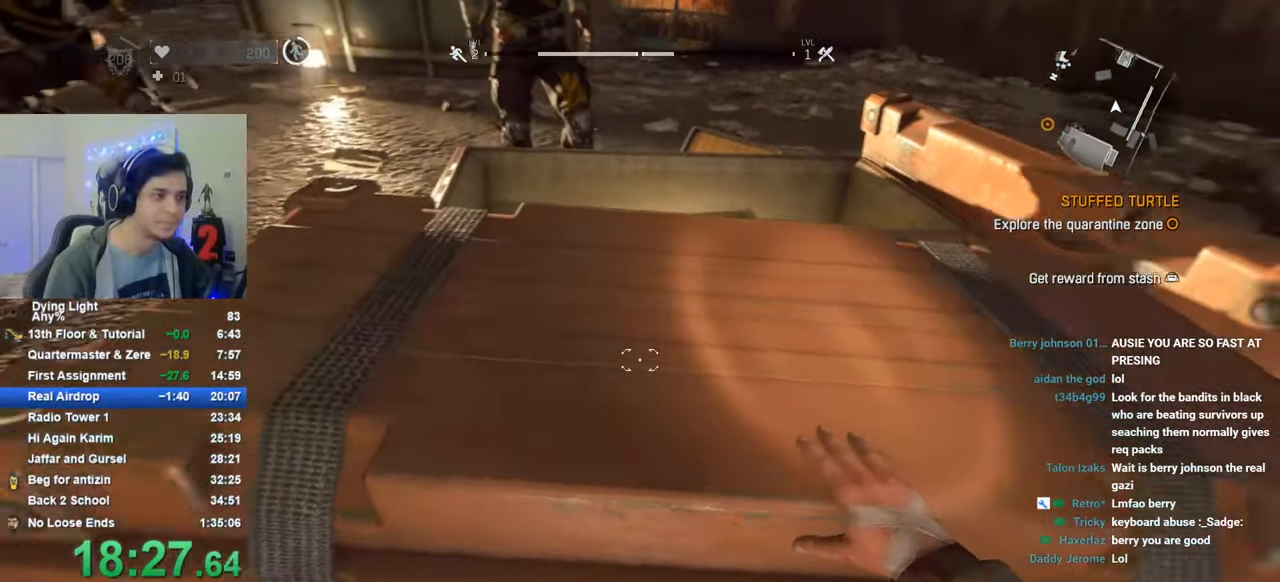
{"keys": [], "mouse_move": "still", "events": []}
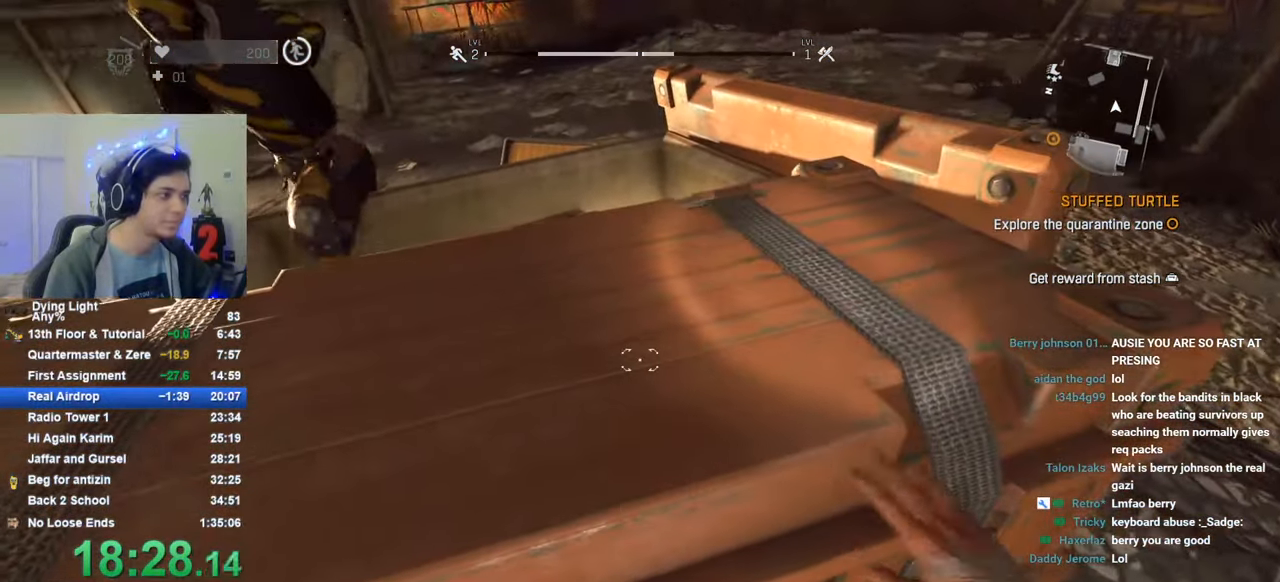
{"keys": [], "mouse_move": "still", "events": []}
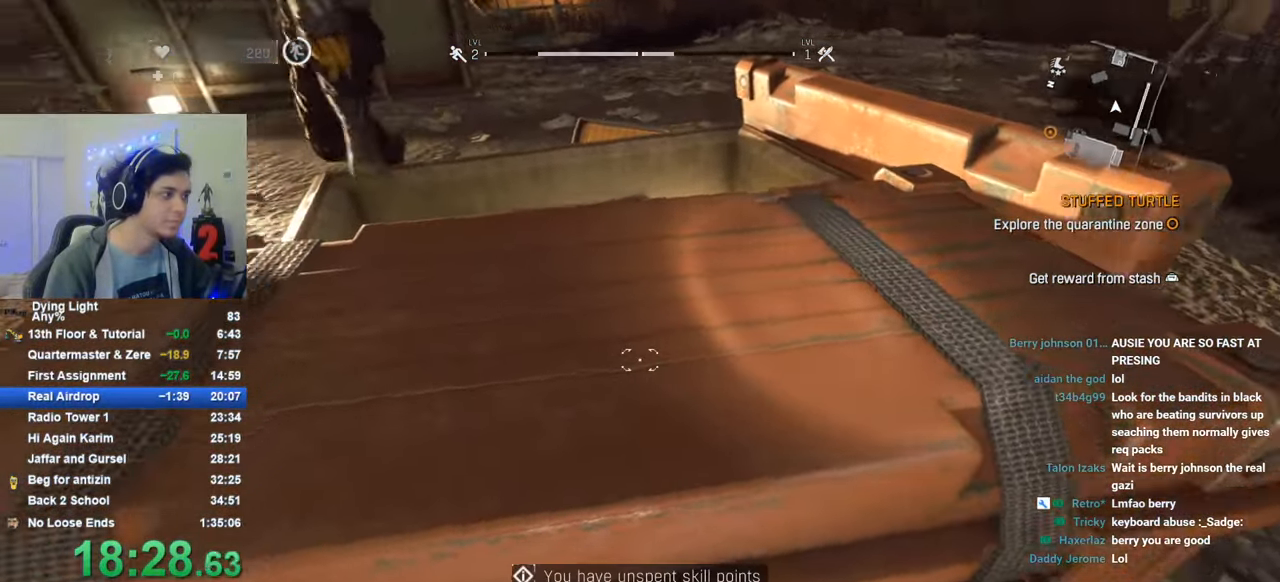
{"keys": [], "mouse_move": "still", "events": []}
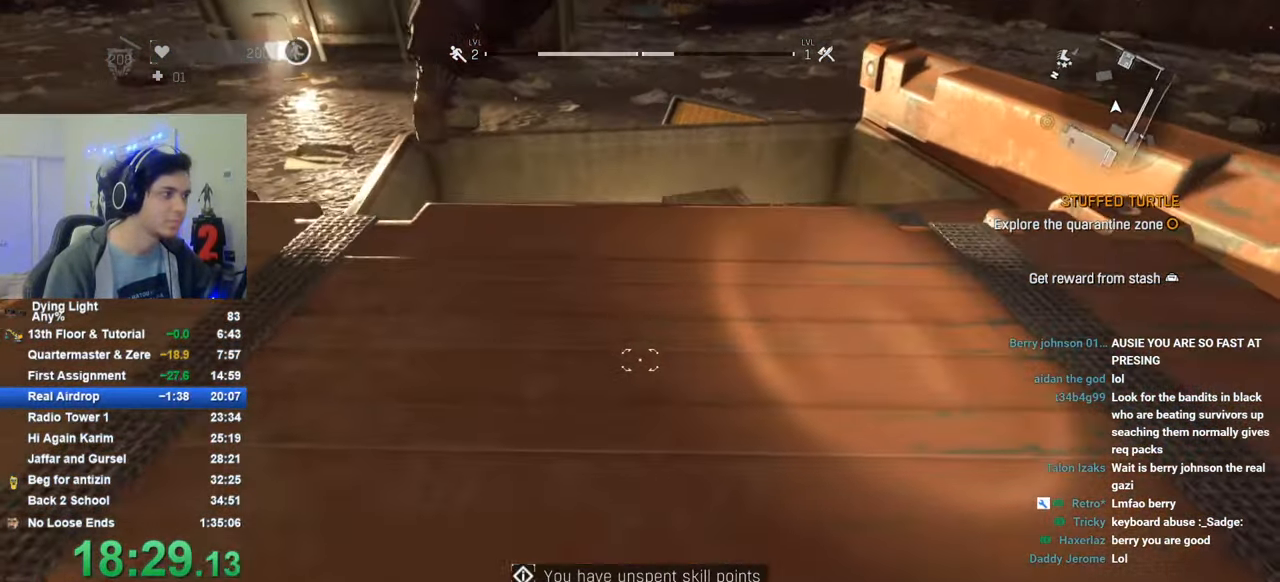
{"keys": [], "mouse_move": "still", "events": []}
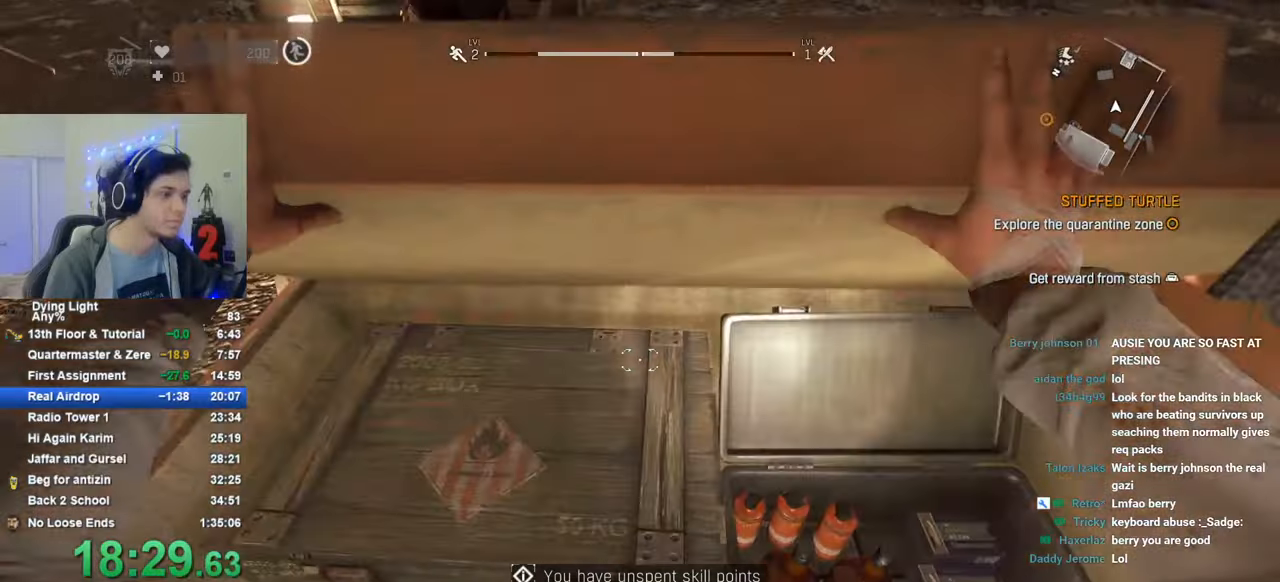
{"keys": [], "mouse_move": "still", "events": []}
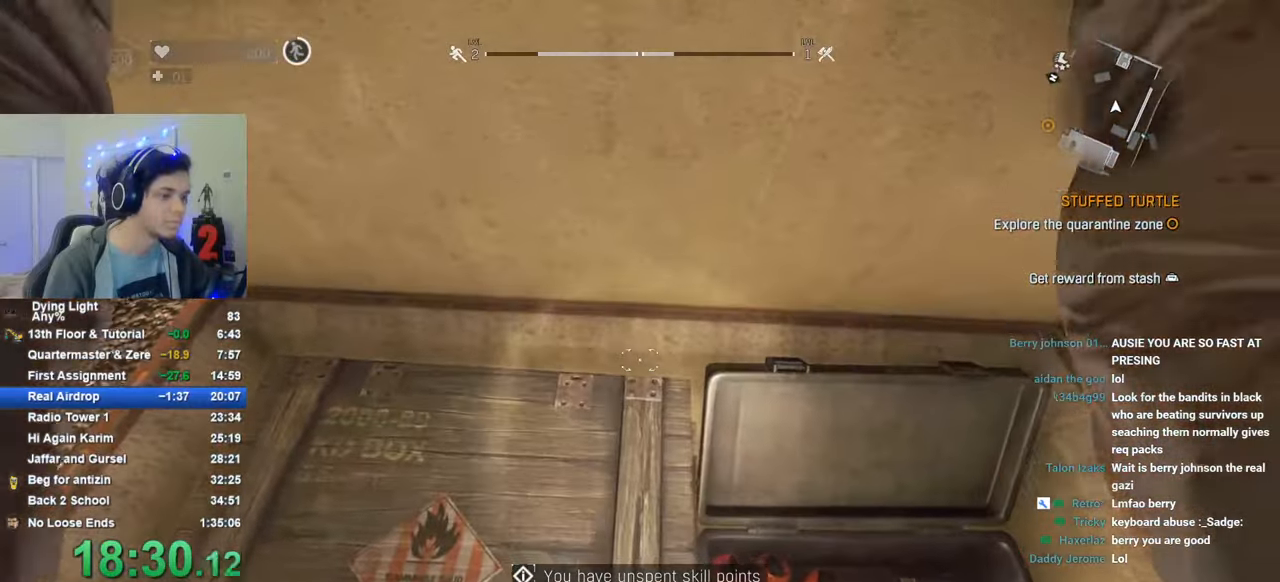
{"keys": [], "mouse_move": "still", "events": [[250, "f", "down"], [333, "f", "up"], [433, "f", "down"], [483, "f", "up"]]}
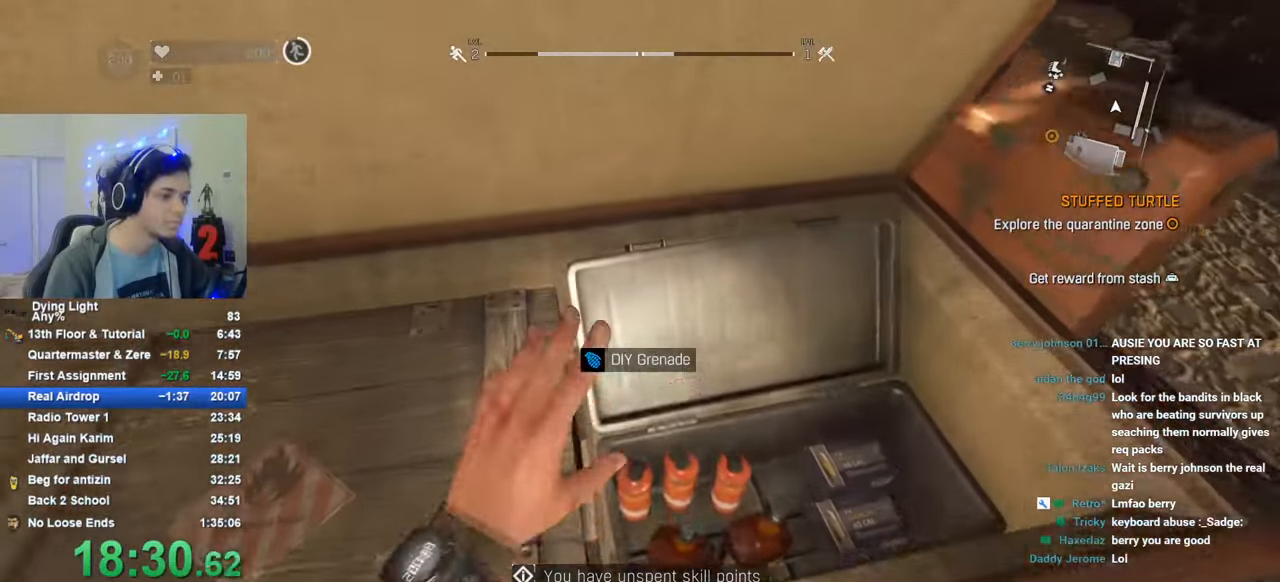
{"keys": ["f"], "mouse_move": "still", "events": [[166, "d", "down"], [266, "w", "down"], [316, "d", "up"], [316, "w", "up"], [450, "f", "down"]]}
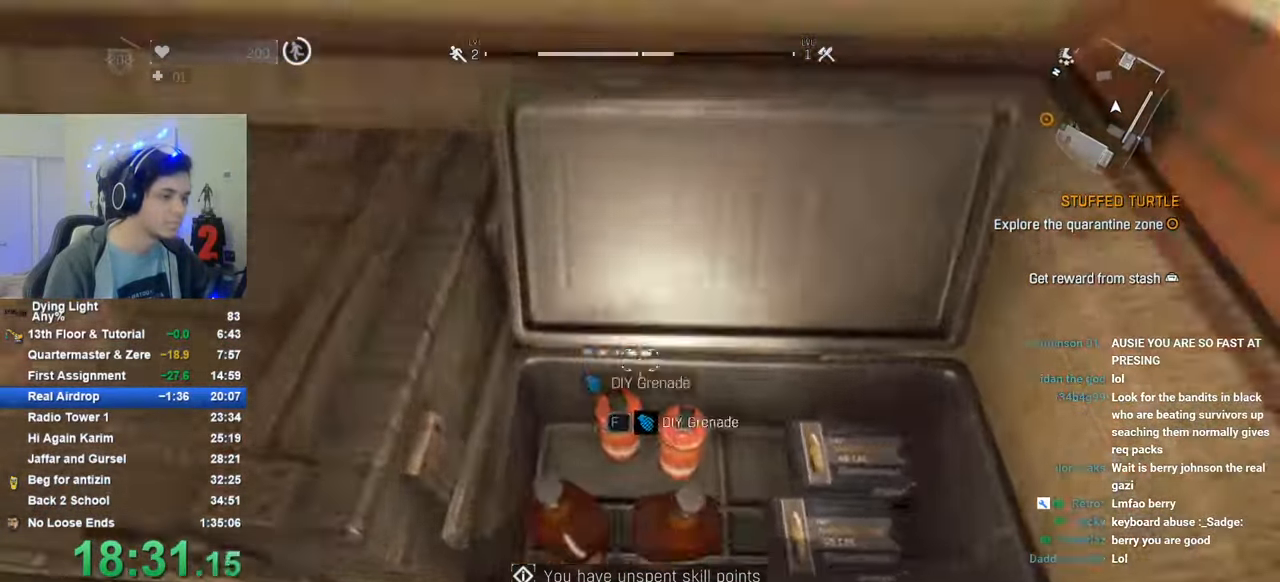
{"keys": [], "mouse_move": "still", "events": [[33, "f", "up"], [133, "f", "down"], [183, "f", "up"]]}
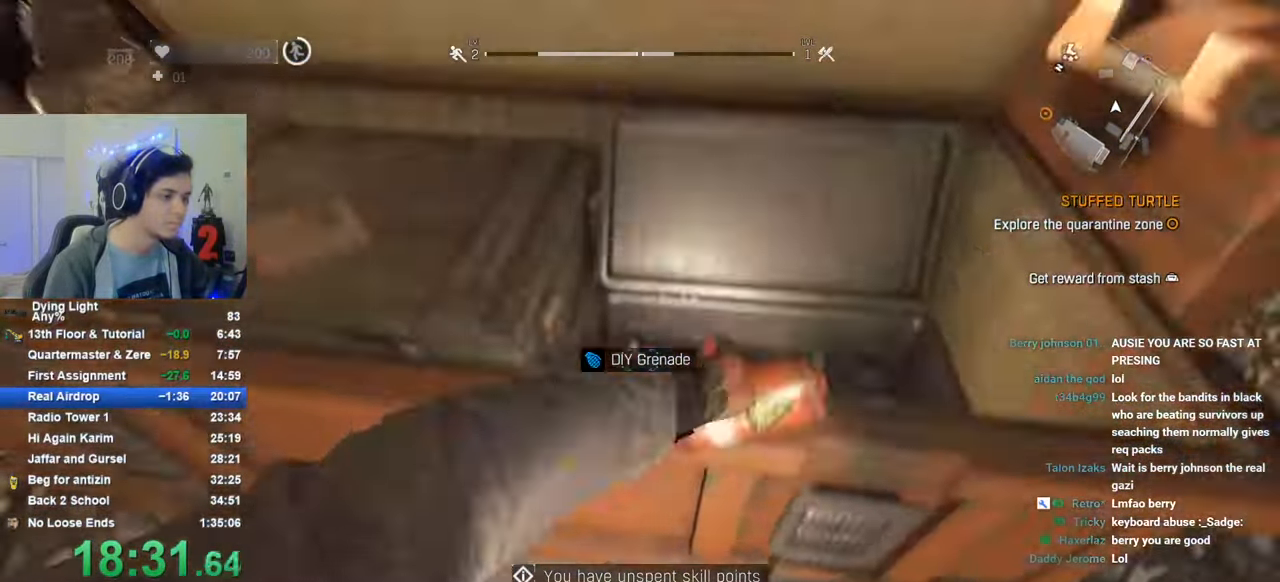
{"keys": [], "mouse_move": "left", "events": [[16, "d", "down"], [200, "d", "up"], [383, "f", "down"], [433, "f", "up"]]}
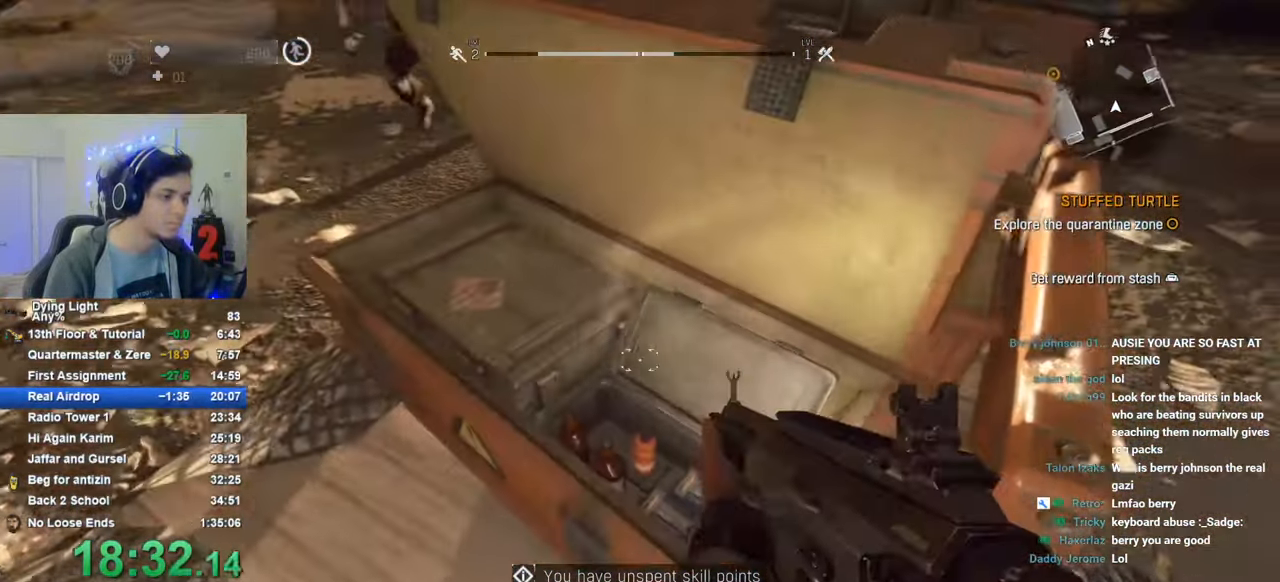
{"keys": ["f"], "mouse_move": "still", "events": [[300, "f", "down"], [350, "f", "up"], [500, "f", "down"]]}
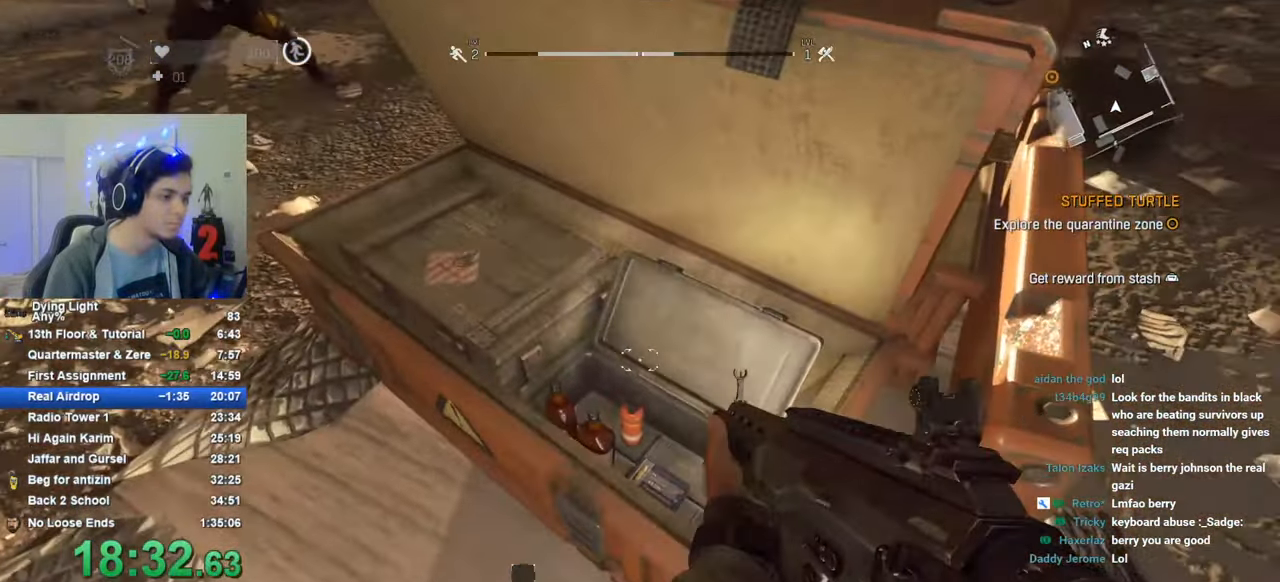
{"keys": [], "mouse_move": "up-right", "events": [[83, "f", "up"], [183, "f", "down"], [233, "f", "up"], [366, "f", "down"], [416, "f", "up"]]}
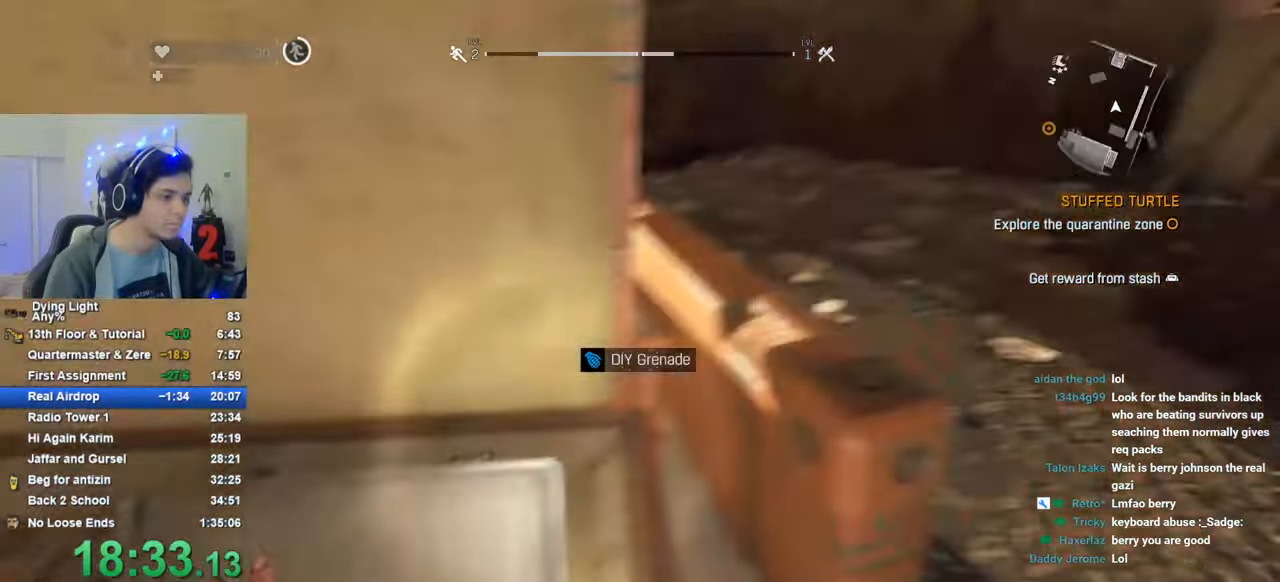
{"keys": ["a", "shift", "w"], "mouse_move": "still", "events": [[16, "shift", "down"], [16, "w", "down"], [333, "a", "down"]]}